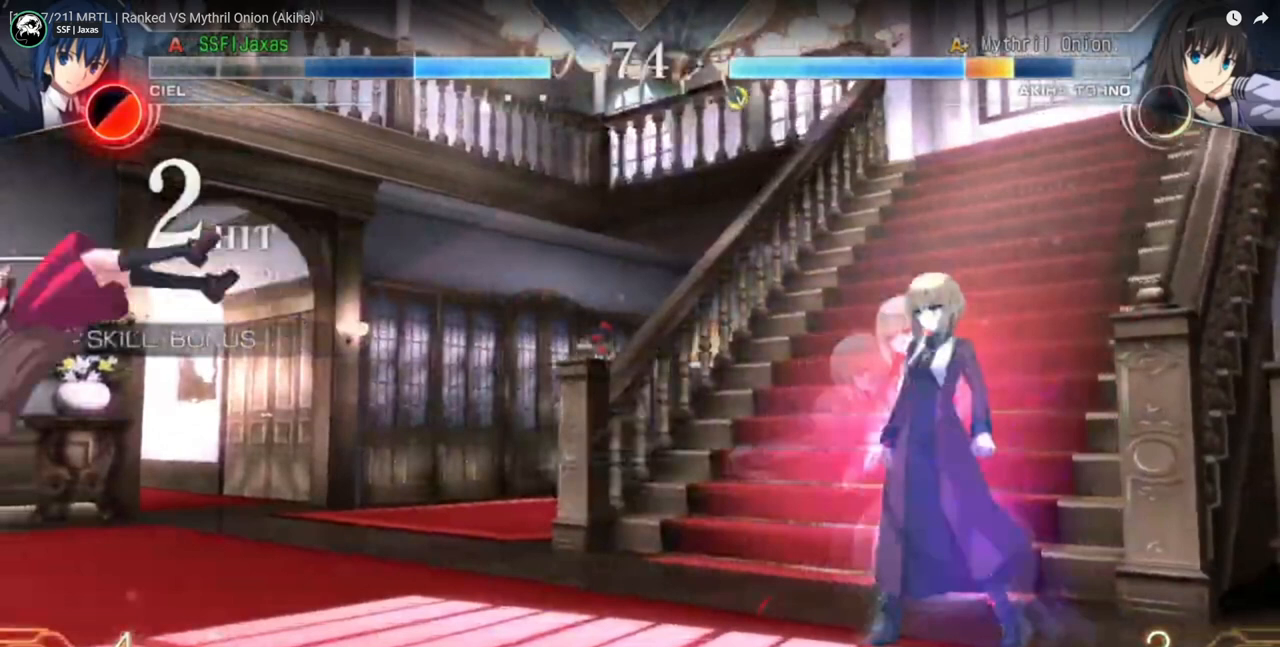
Gameplay with a controller (arcade stick); each line is a JSON object with the inputs held at the frame after it. "events" lists button and stick changes between this image and that frame as [ms after this image, input, new state], when the widget could be followed in between. Not read: L2 L3 R3.
{"buttons": ["DPAD_LEFT"], "events": []}
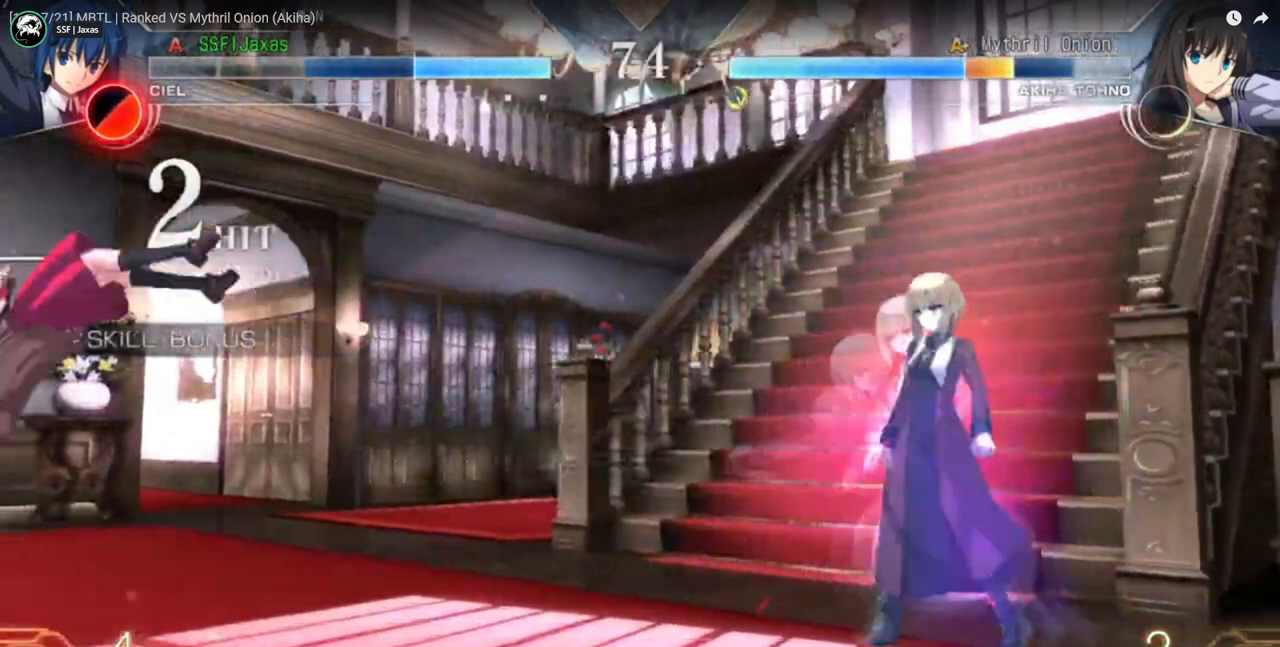
{"buttons": ["DPAD_LEFT"], "events": []}
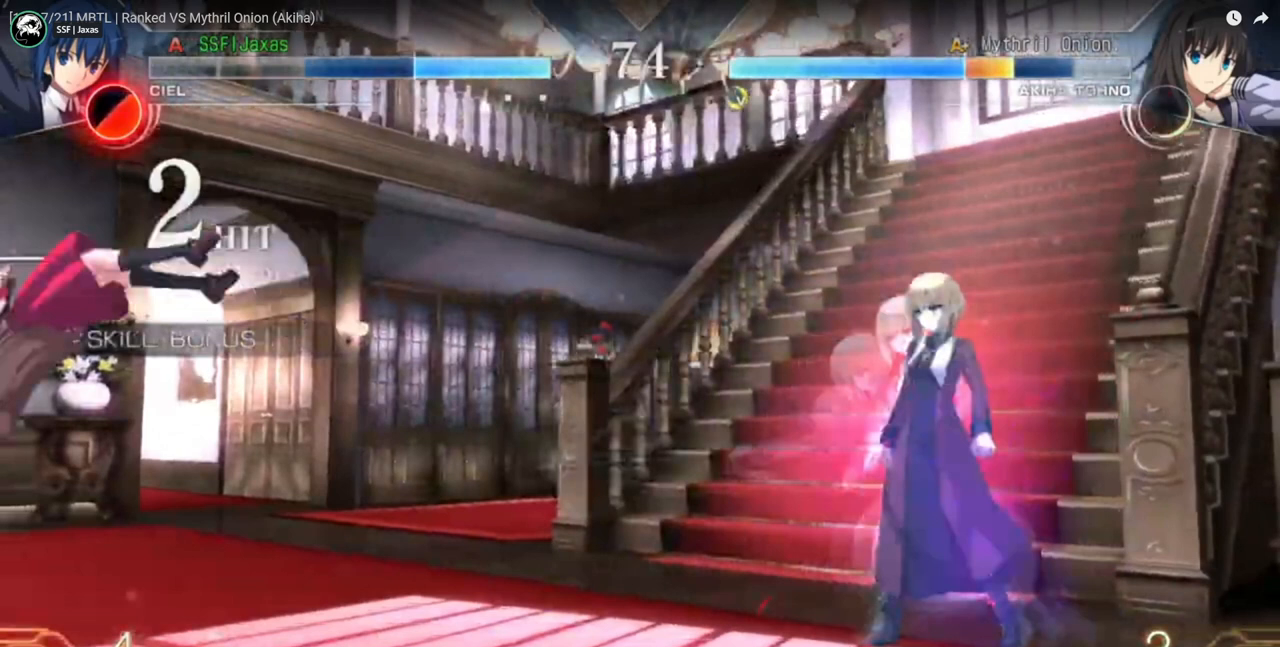
{"buttons": ["DPAD_LEFT"], "events": []}
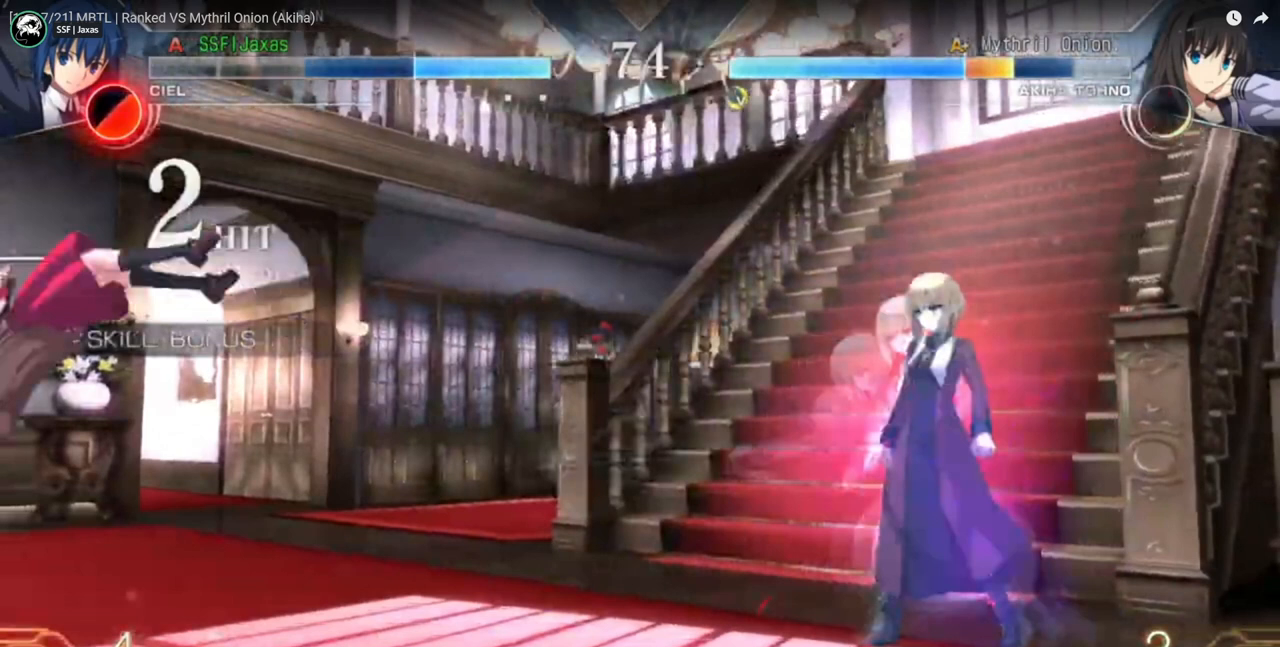
{"buttons": ["DPAD_LEFT"], "events": []}
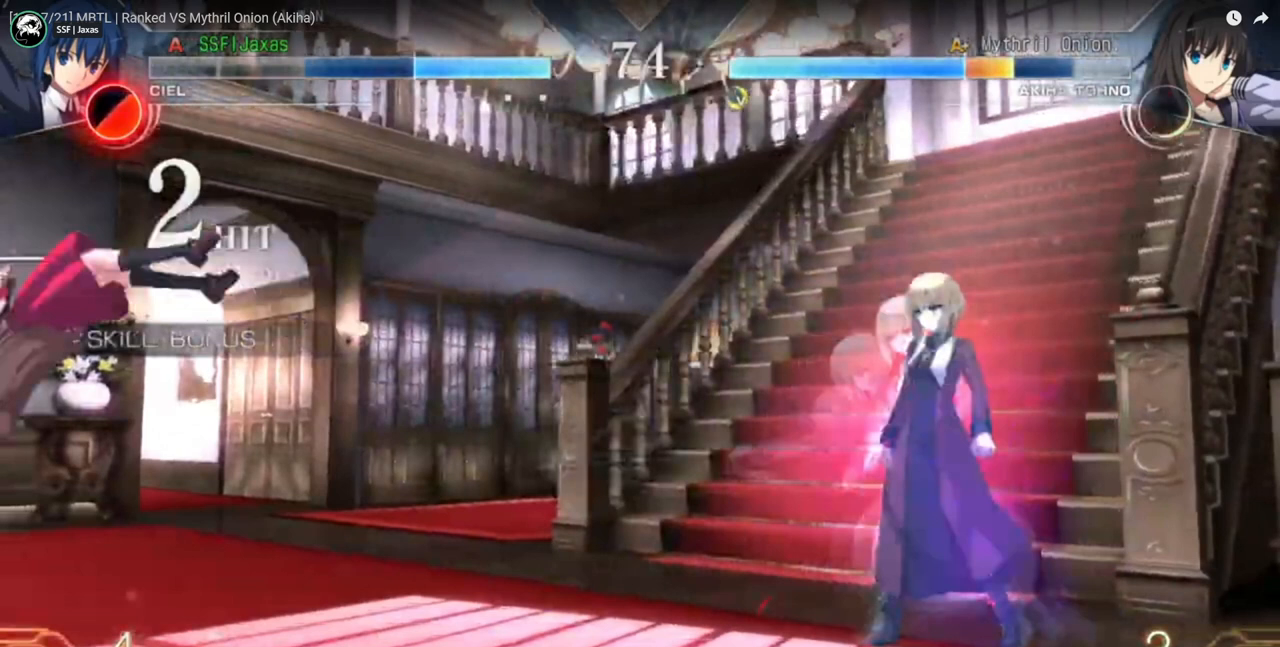
{"buttons": ["DPAD_LEFT"], "events": []}
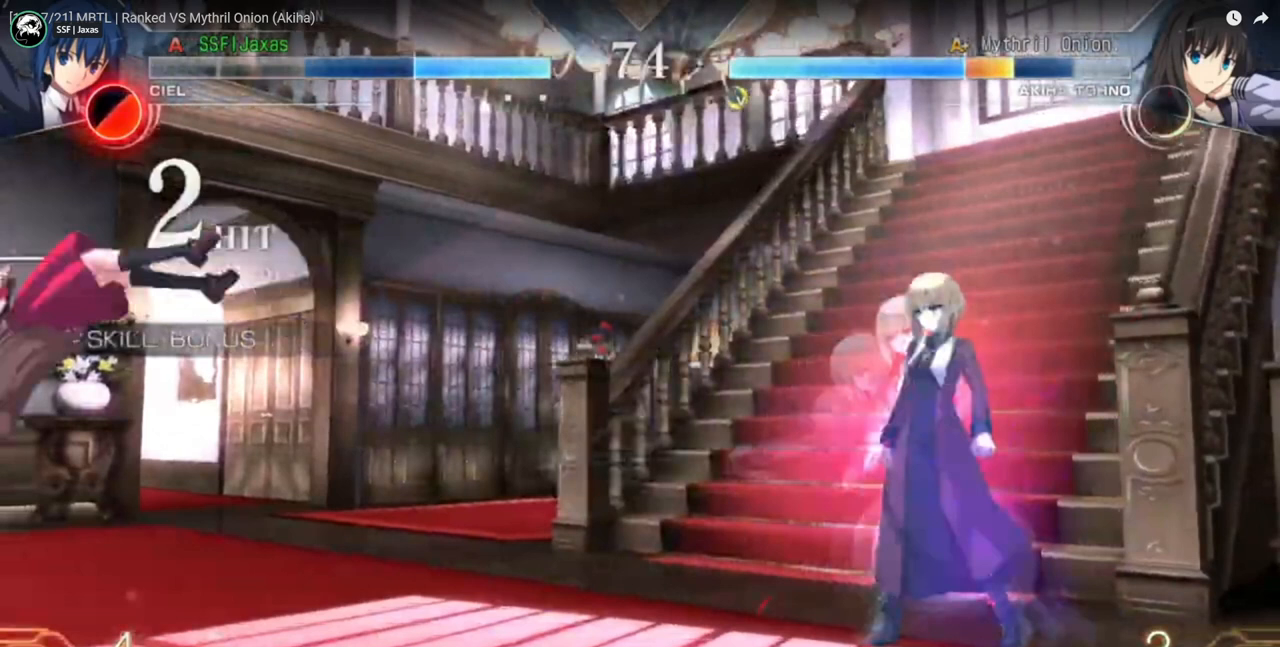
{"buttons": ["DPAD_LEFT"], "events": []}
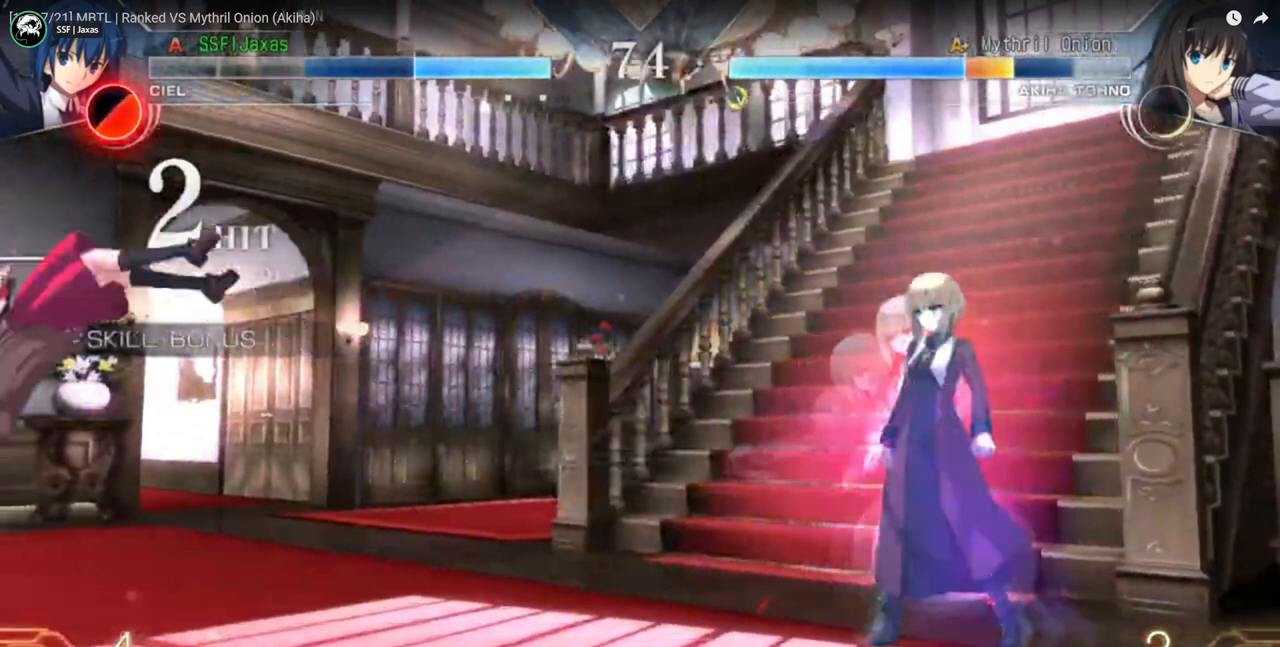
{"buttons": ["DPAD_LEFT"], "events": []}
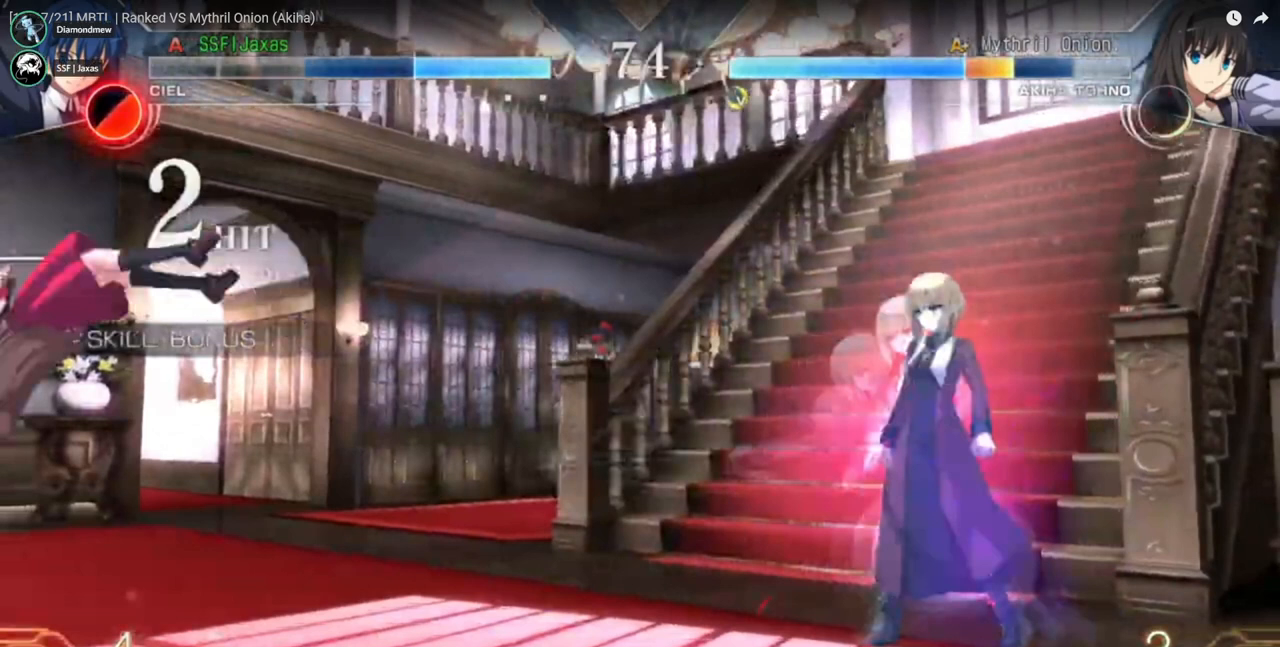
{"buttons": ["DPAD_LEFT"], "events": []}
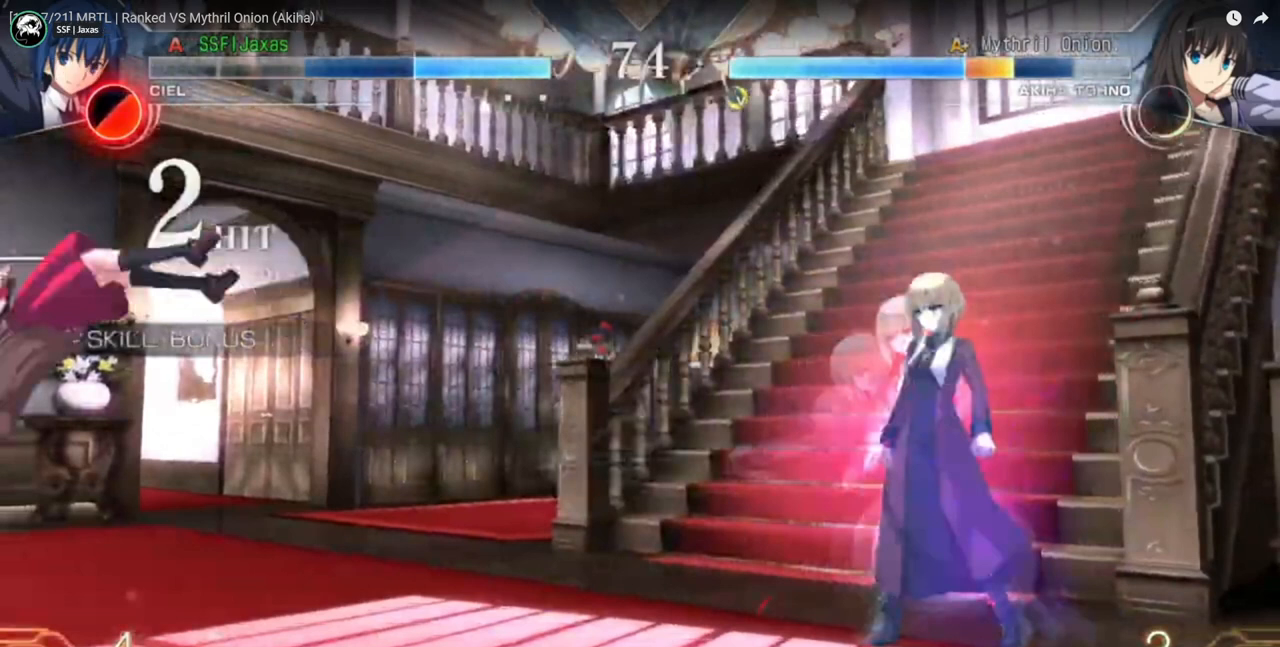
{"buttons": ["DPAD_LEFT"], "events": []}
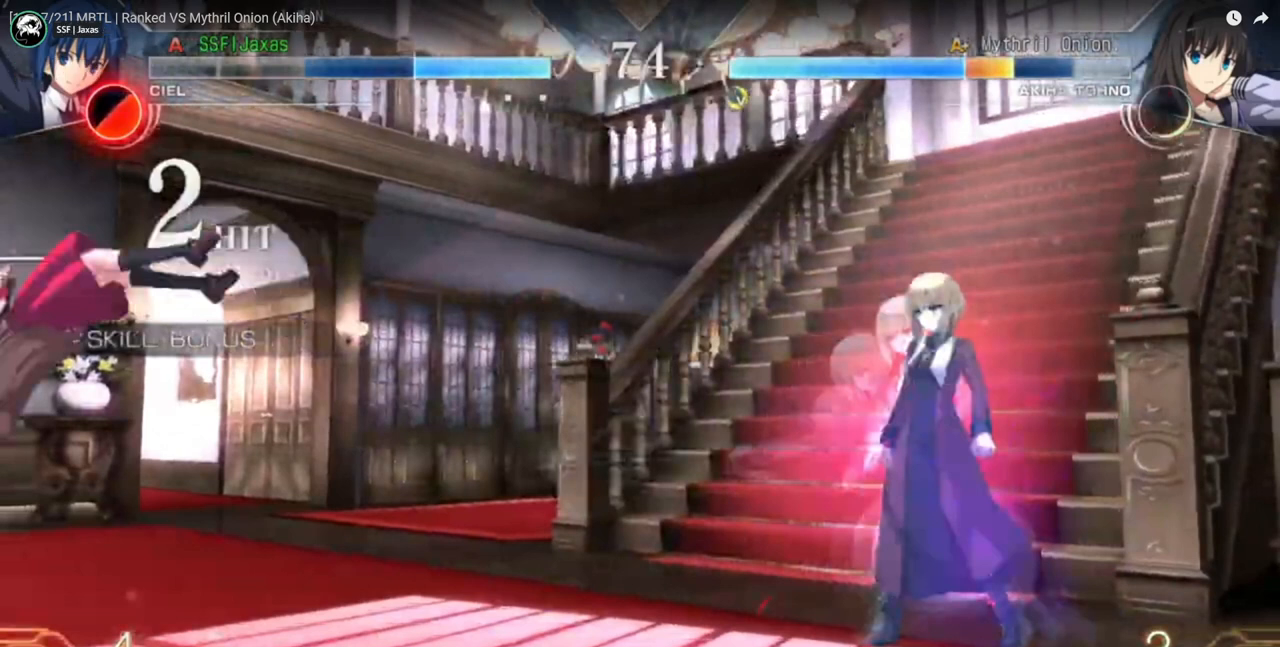
{"buttons": ["DPAD_LEFT"], "events": []}
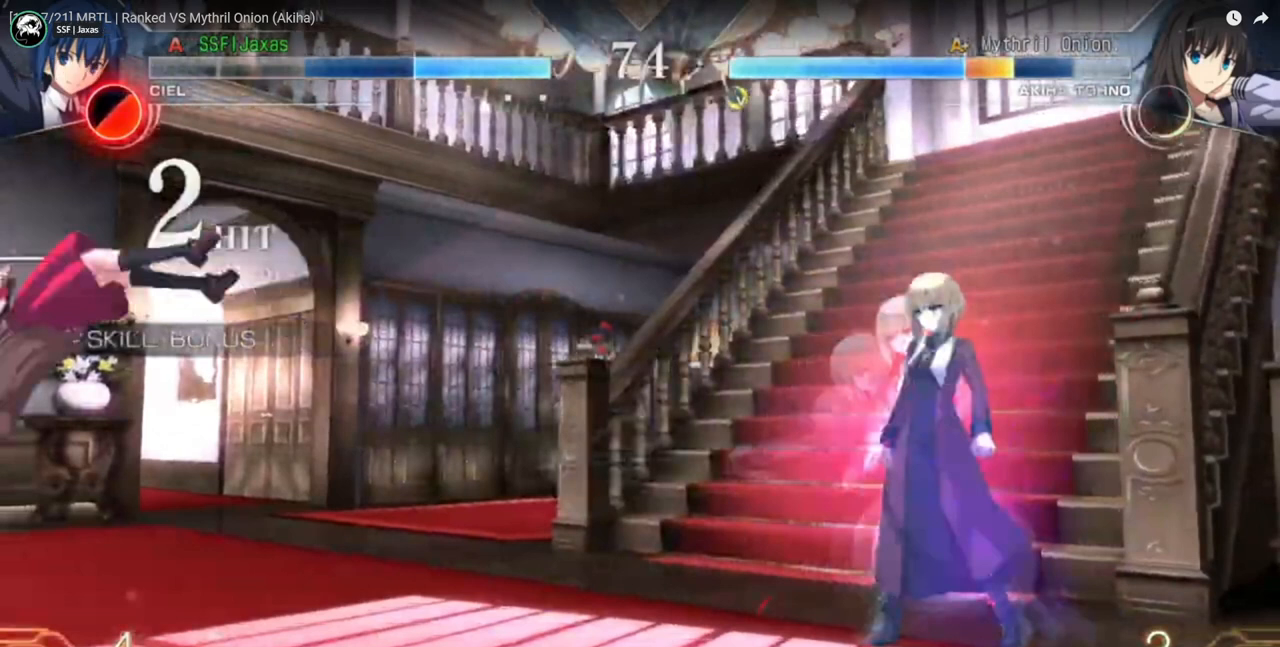
{"buttons": ["DPAD_LEFT"], "events": []}
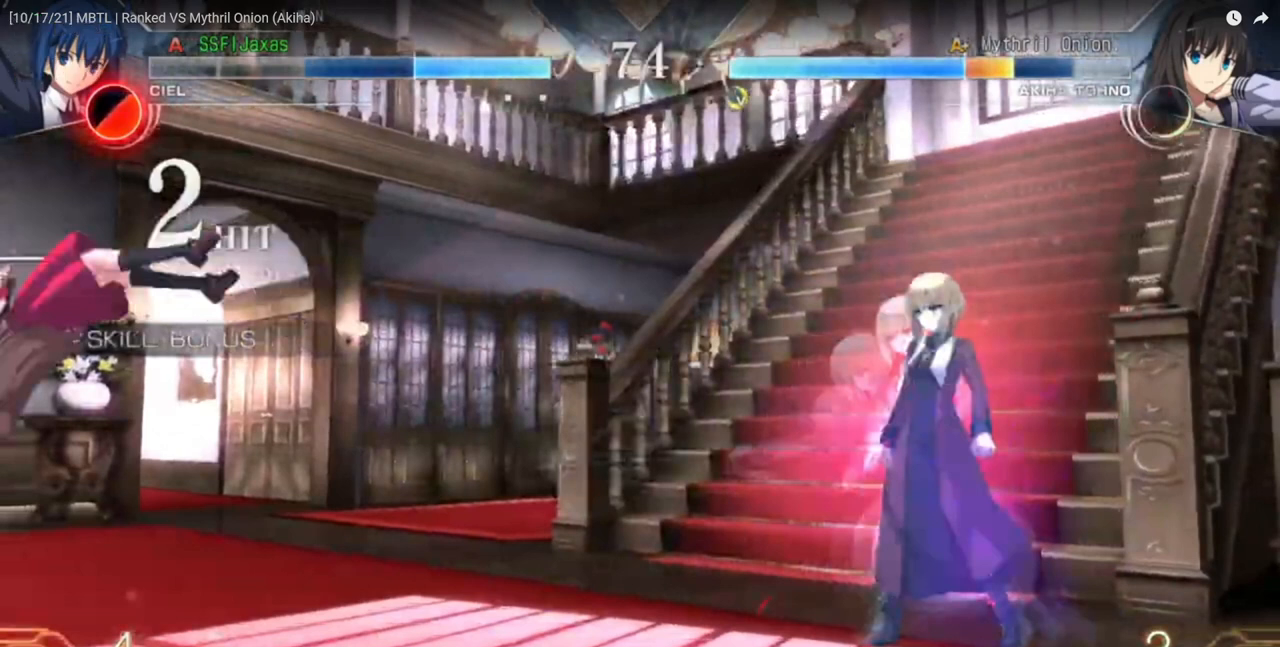
{"buttons": ["DPAD_LEFT"], "events": []}
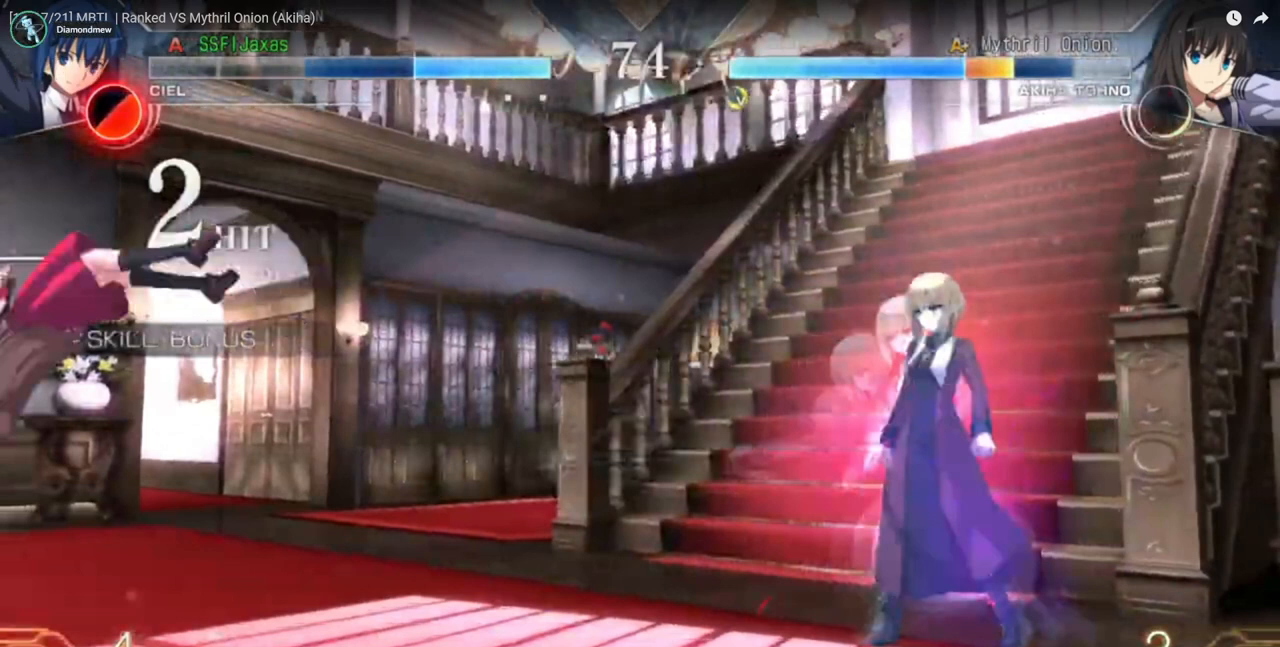
{"buttons": ["DPAD_LEFT"], "events": []}
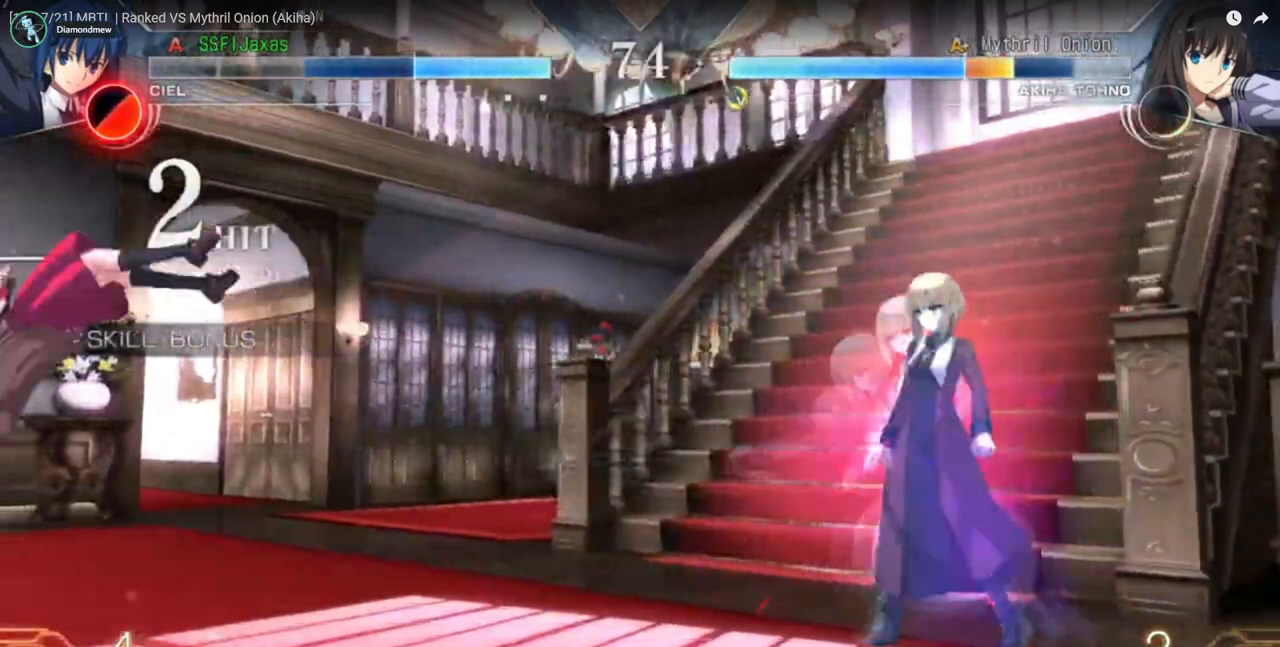
{"buttons": ["DPAD_LEFT"], "events": []}
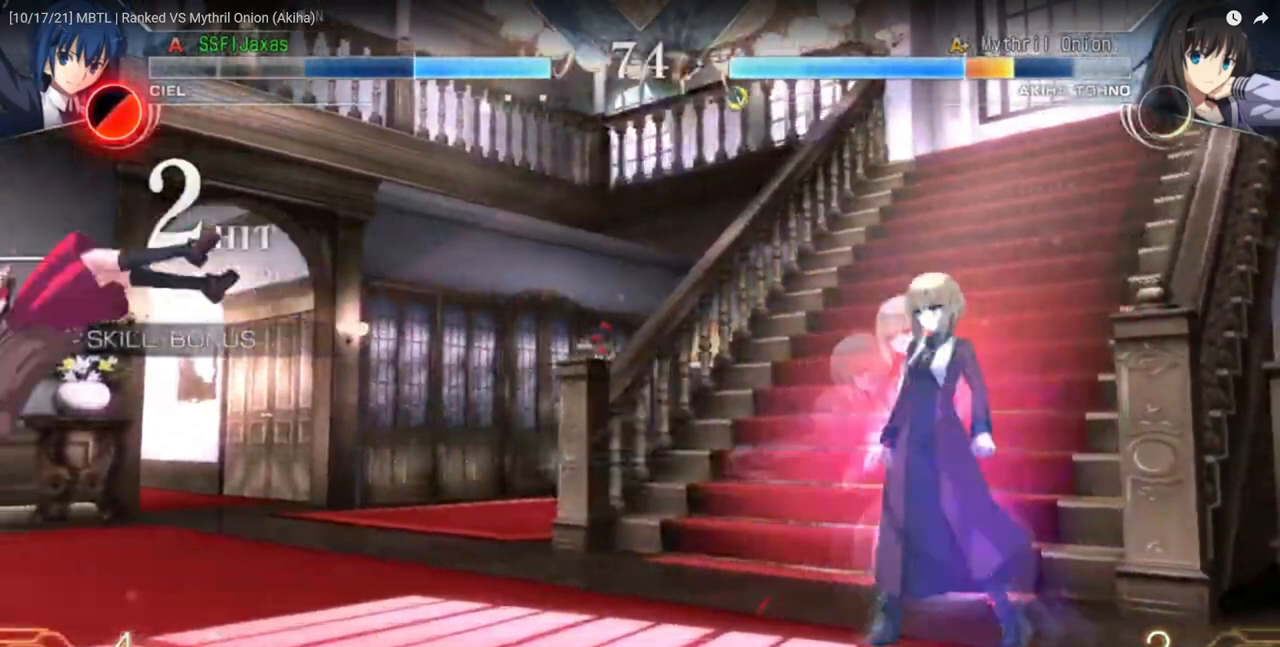
{"buttons": ["DPAD_LEFT"], "events": []}
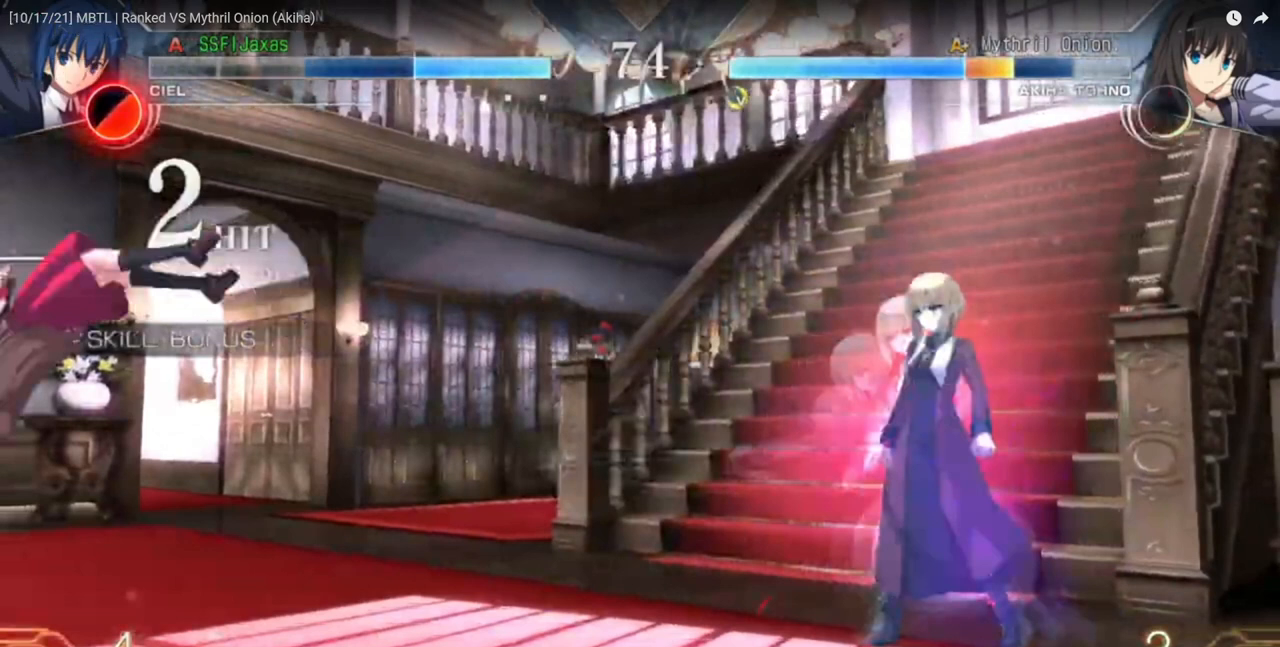
{"buttons": ["DPAD_LEFT"], "events": []}
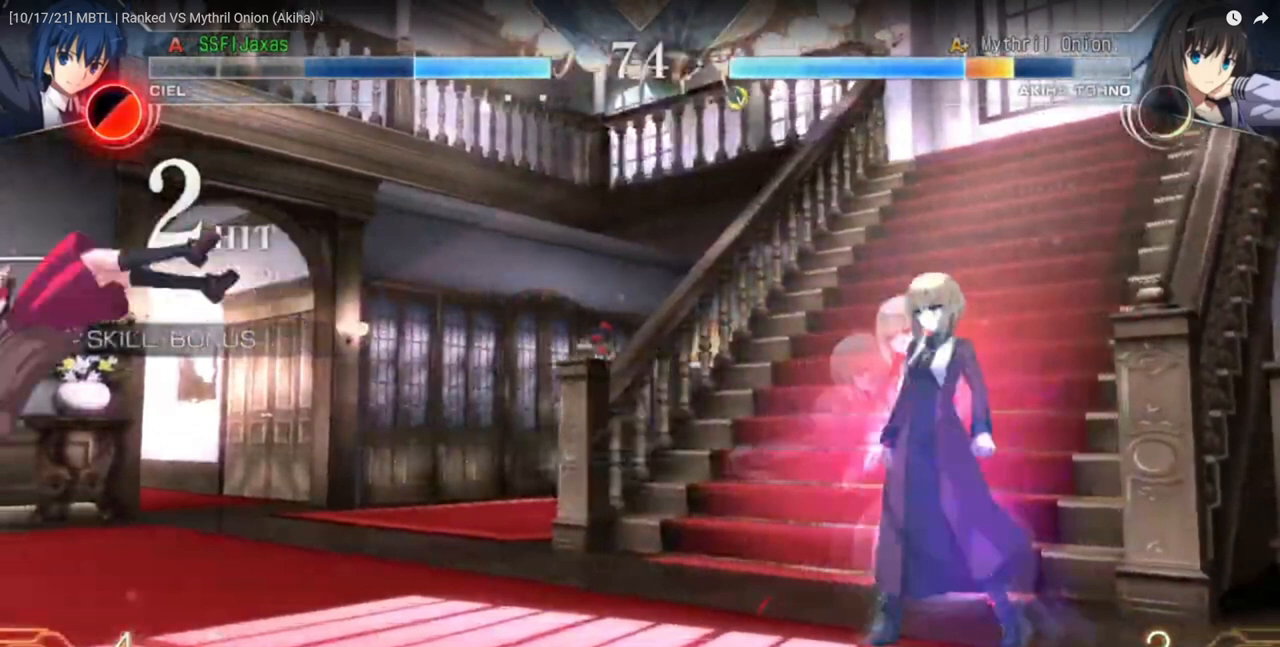
{"buttons": ["DPAD_LEFT"], "events": []}
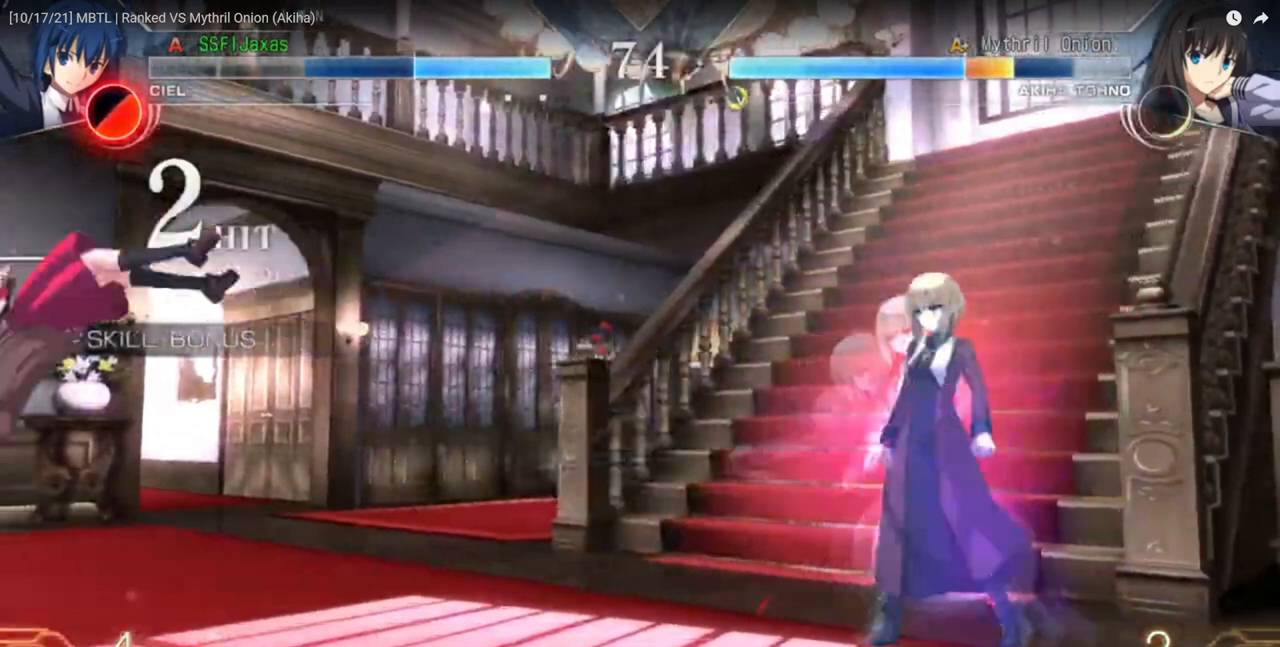
{"buttons": ["DPAD_LEFT"], "events": []}
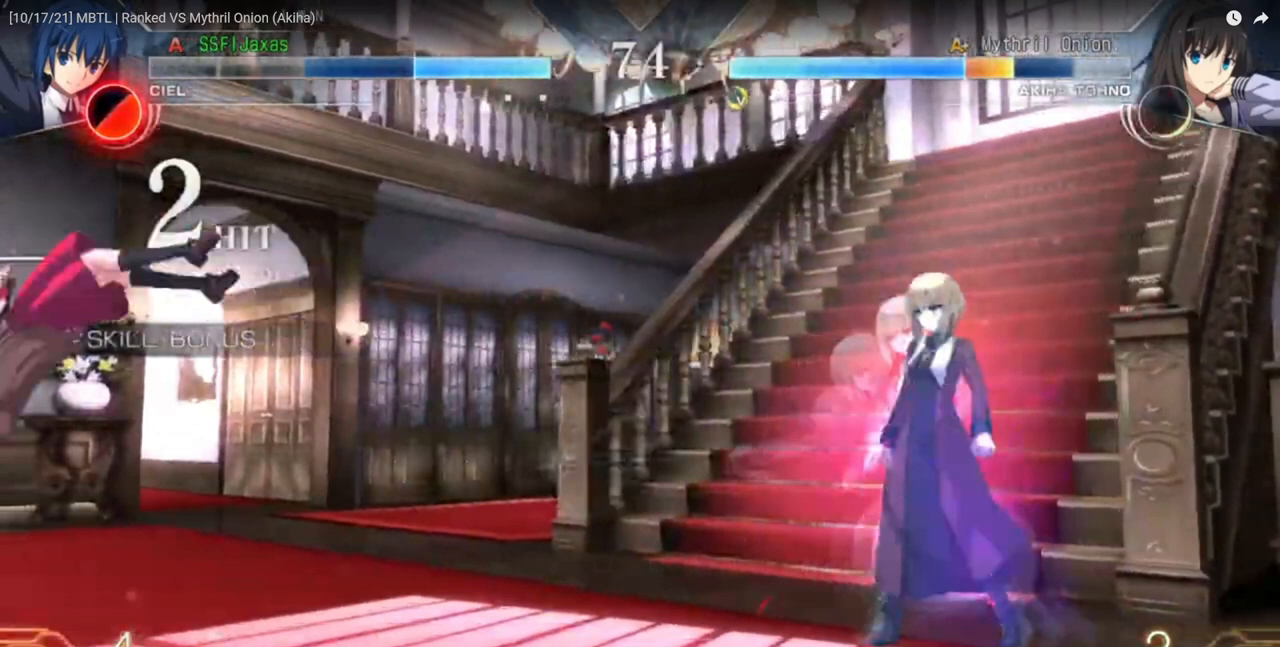
{"buttons": ["DPAD_LEFT"], "events": []}
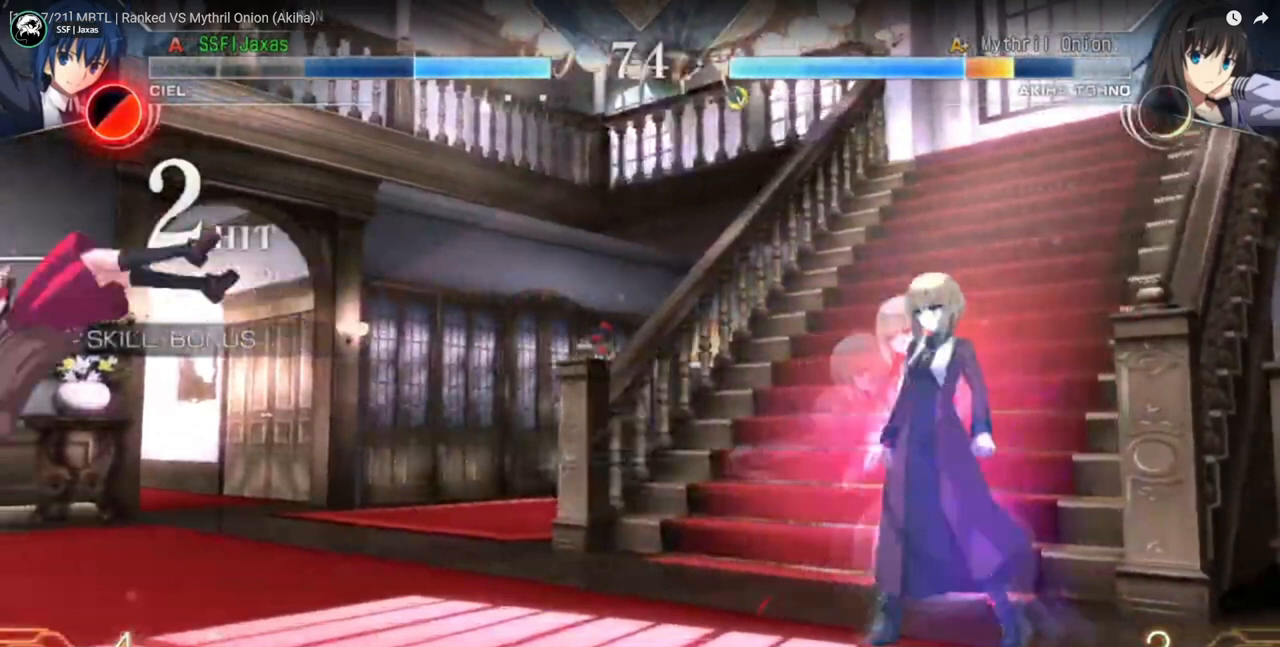
{"buttons": ["DPAD_LEFT"], "events": []}
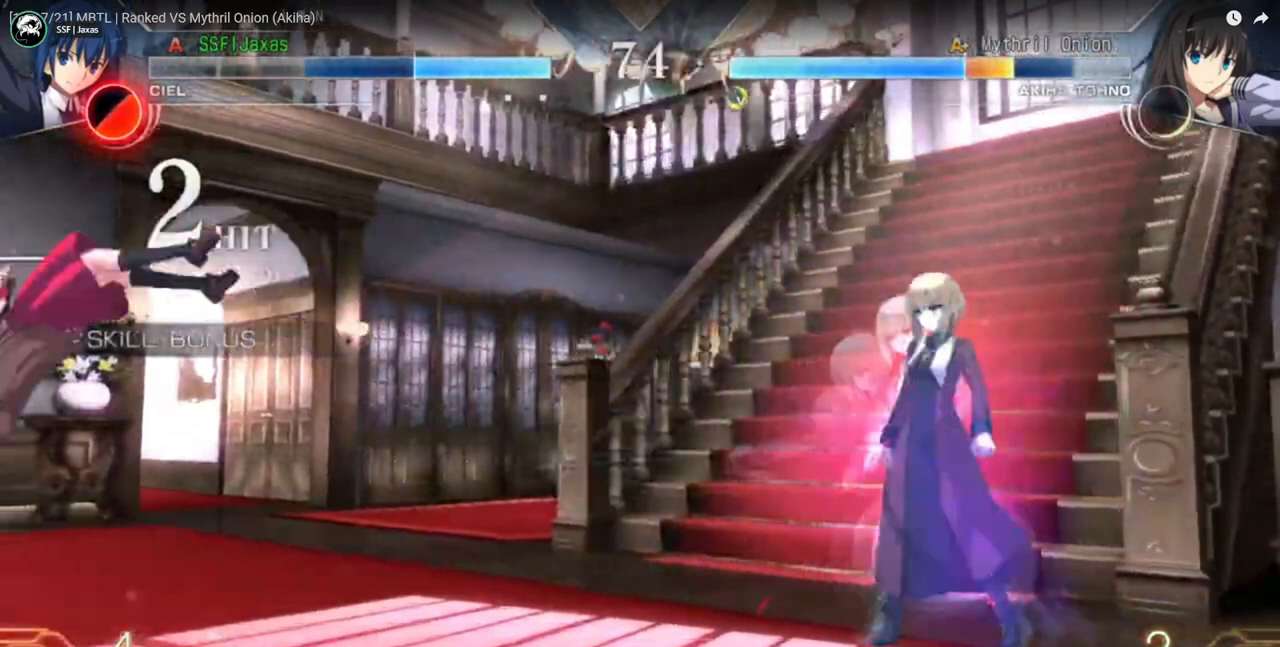
{"buttons": ["DPAD_LEFT"], "events": []}
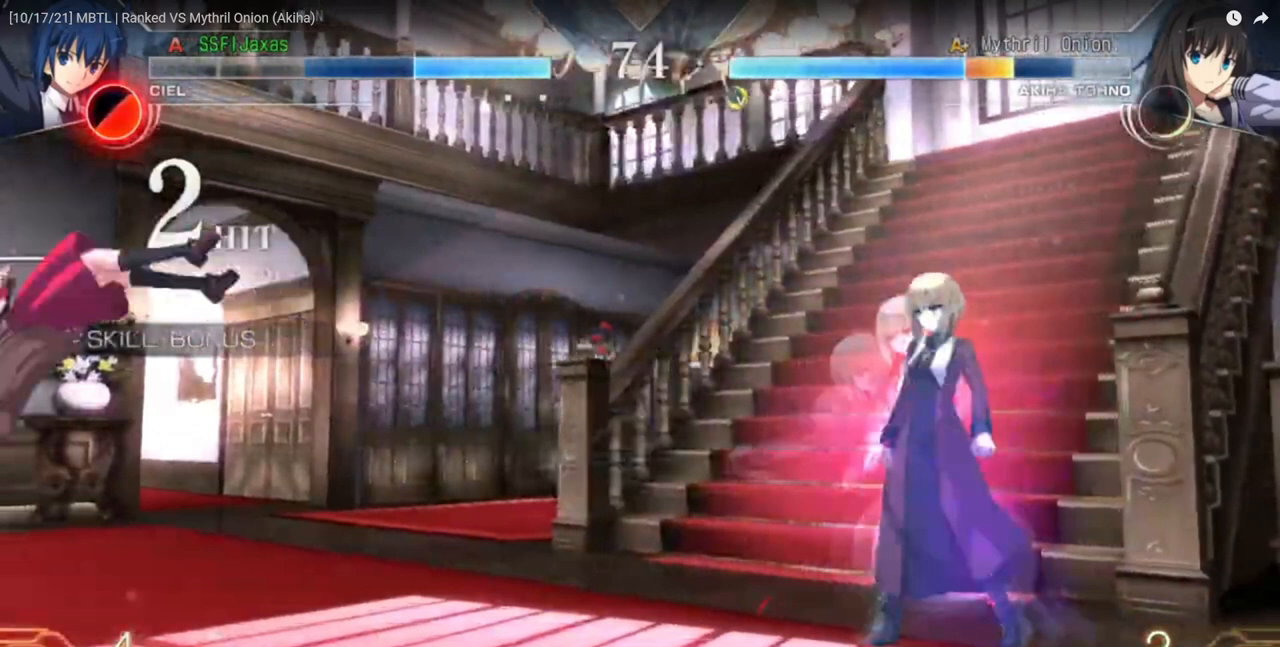
{"buttons": ["DPAD_LEFT"], "events": []}
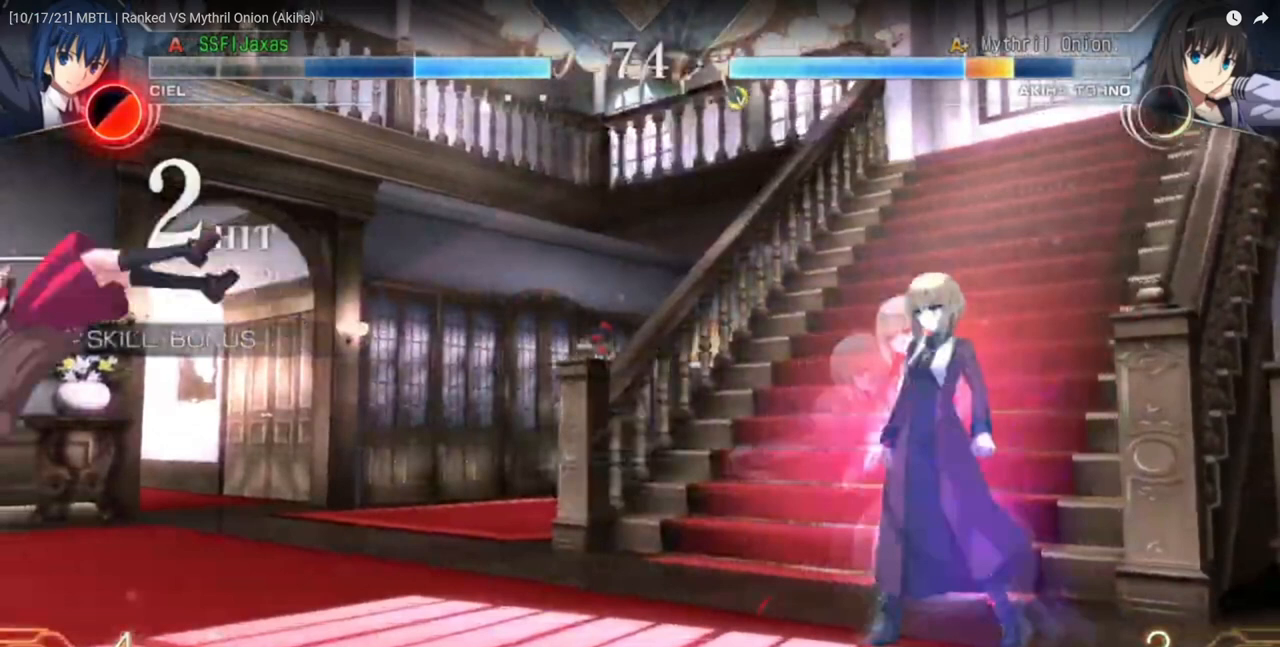
{"buttons": ["DPAD_LEFT"], "events": []}
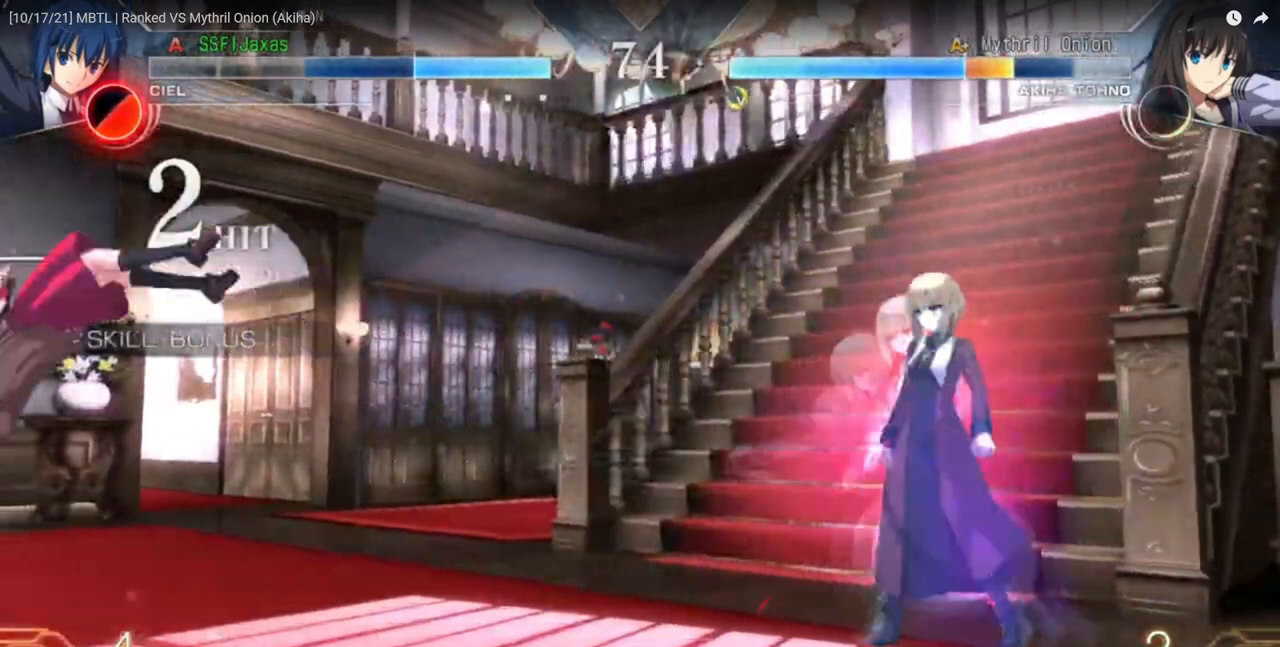
{"buttons": ["DPAD_LEFT"], "events": []}
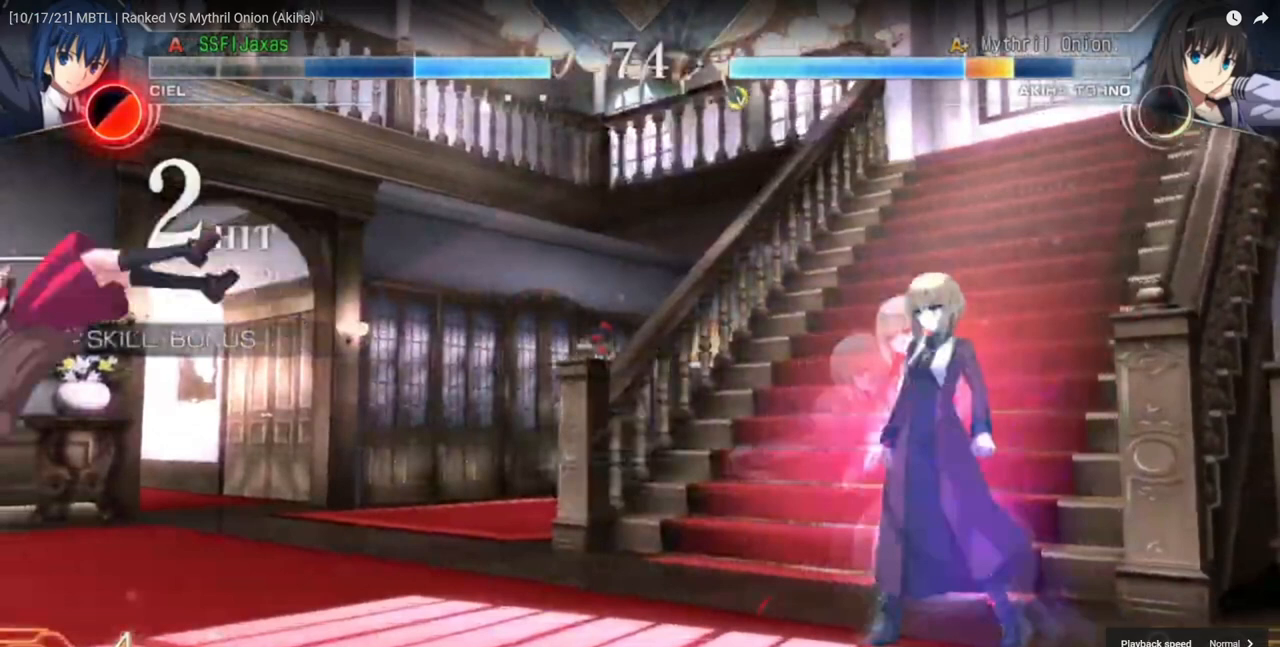
{"buttons": ["DPAD_LEFT"], "events": []}
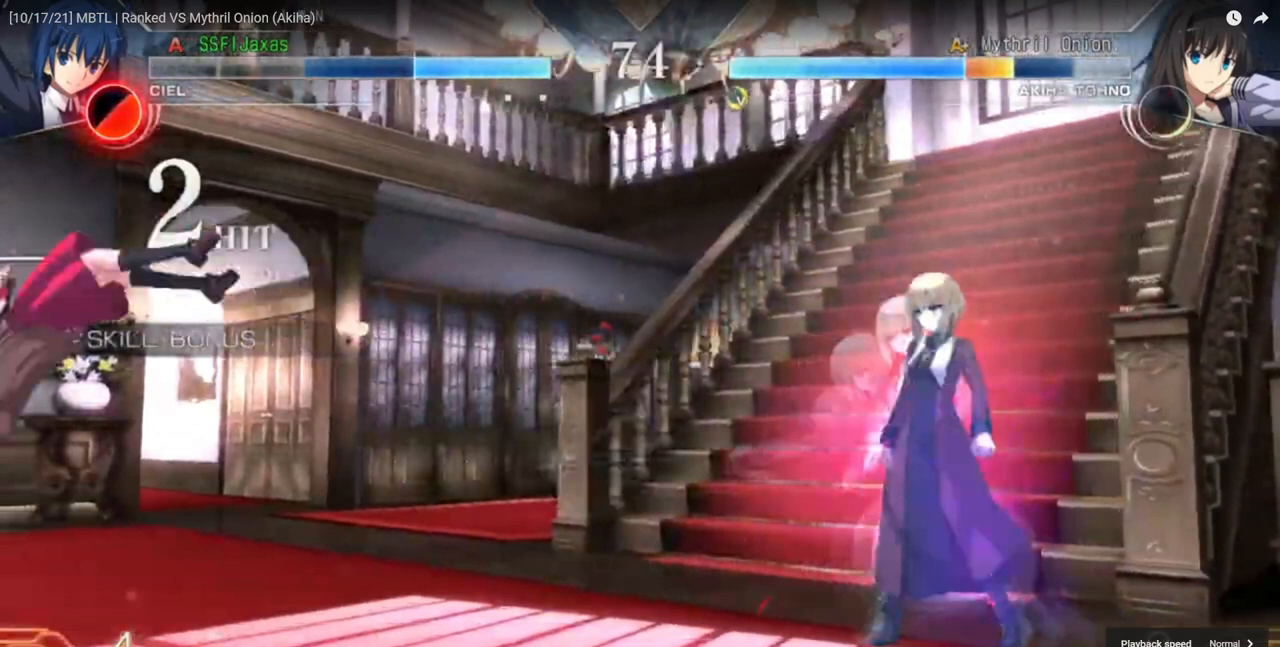
{"buttons": ["DPAD_LEFT"], "events": []}